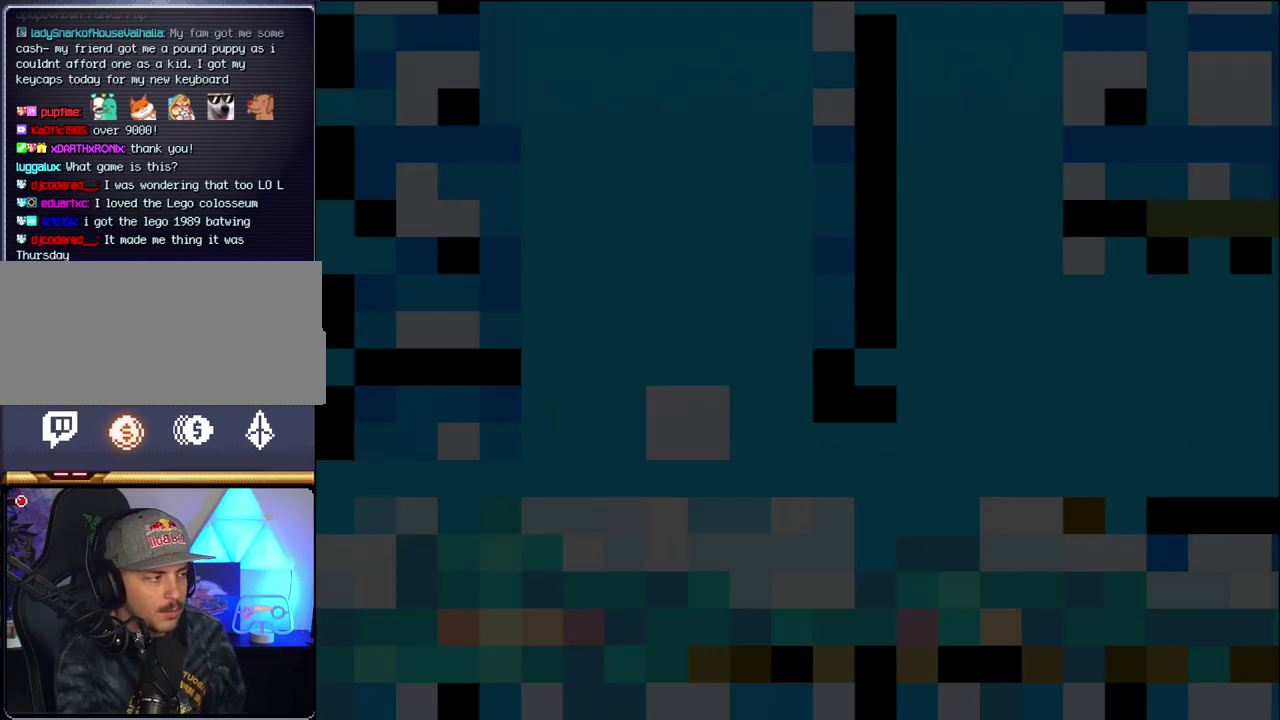
Gameplay with a controller (Nintendo layout); each line is a JSON object with the inputs held at the frame after it. "events" lists button and stick changes between this image and that frame as [ms after this image, input, new state], when the widget could be followed in between. Not read: L3 R3.
{"buttons": ["Y", "DPAD_RIGHT"], "events": [[200, "DPAD_RIGHT", "down"]]}
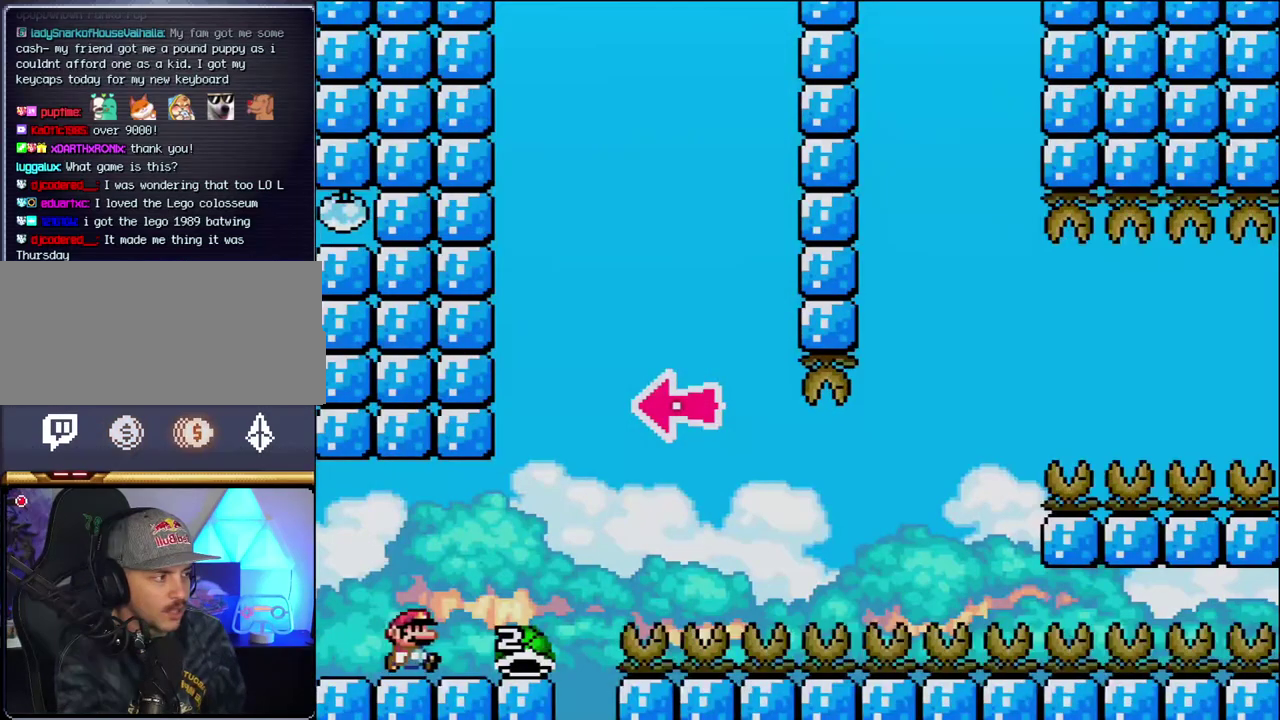
{"buttons": ["B", "Y", "DPAD_LEFT"], "events": [[317, "B", "down"], [467, "DPAD_RIGHT", "up"], [500, "DPAD_LEFT", "down"]]}
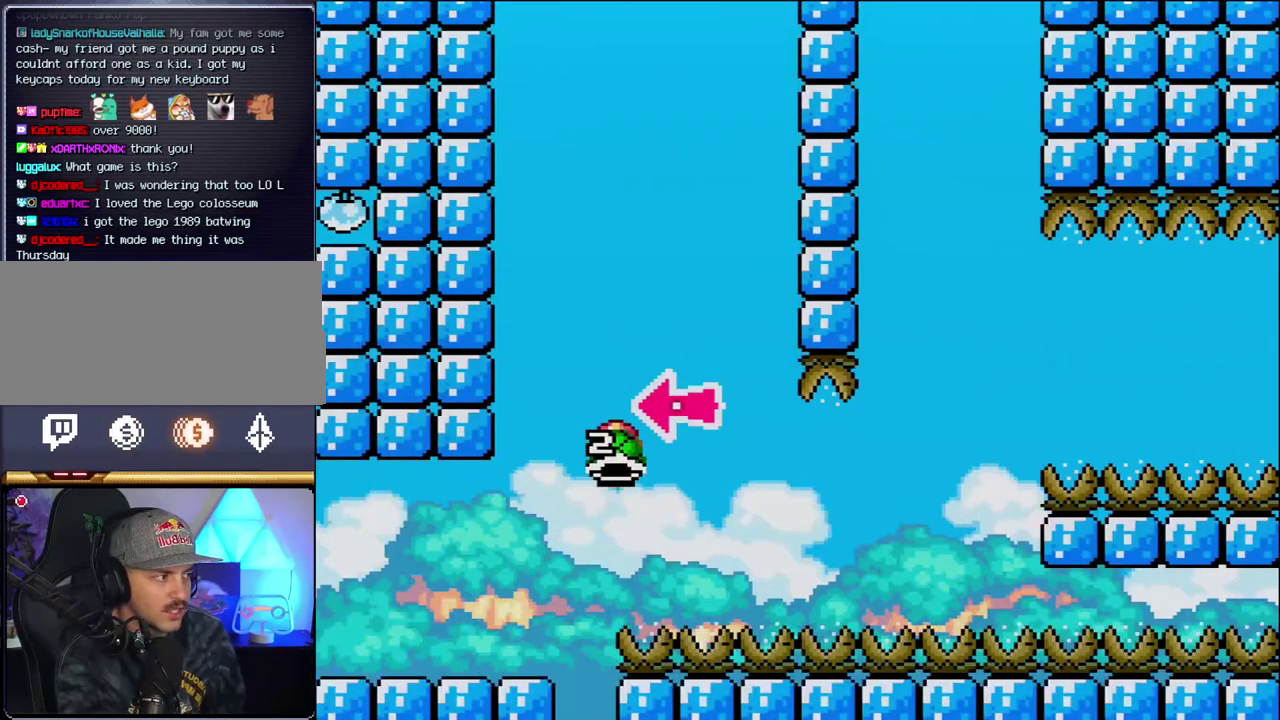
{"buttons": ["B", "Y"], "events": [[100, "DPAD_LEFT", "up"], [133, "Y", "up"], [217, "DPAD_RIGHT", "down"], [217, "DPAD_UP", "down"], [283, "Y", "down"], [317, "DPAD_UP", "up"], [350, "DPAD_RIGHT", "up"]]}
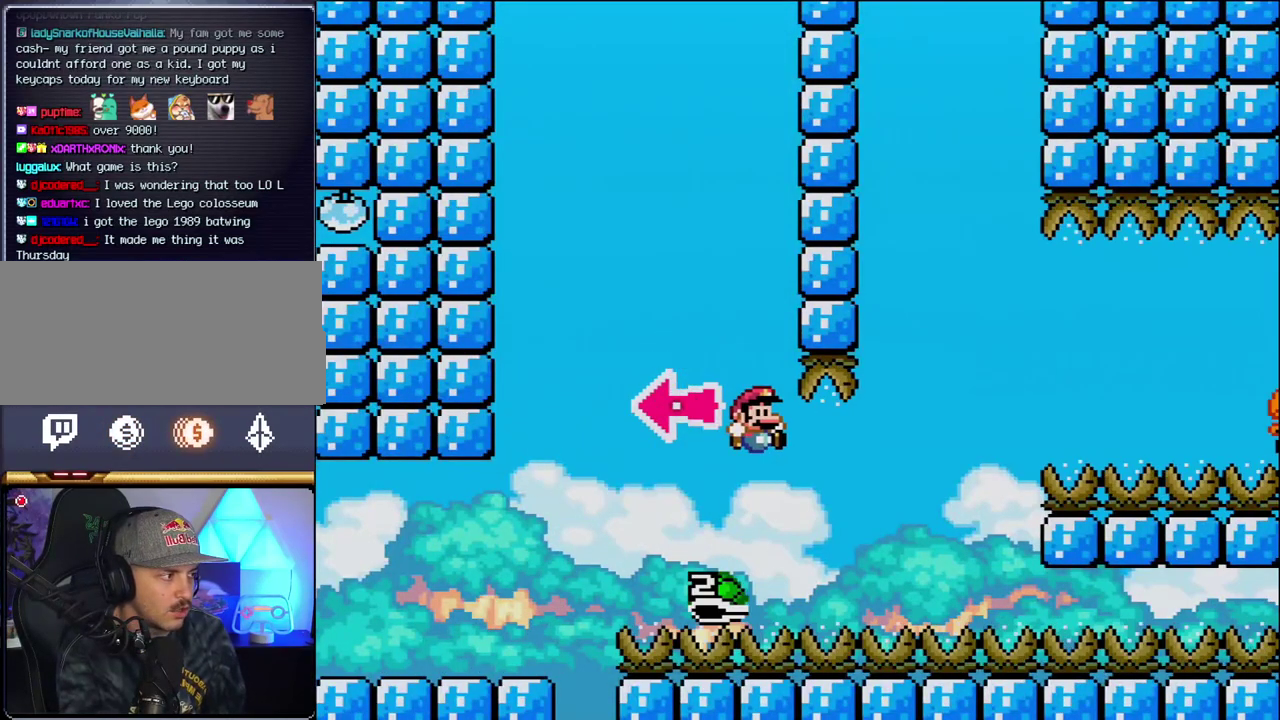
{"buttons": ["Y", "DPAD_RIGHT"], "events": [[33, "DPAD_RIGHT", "down"], [467, "B", "up"]]}
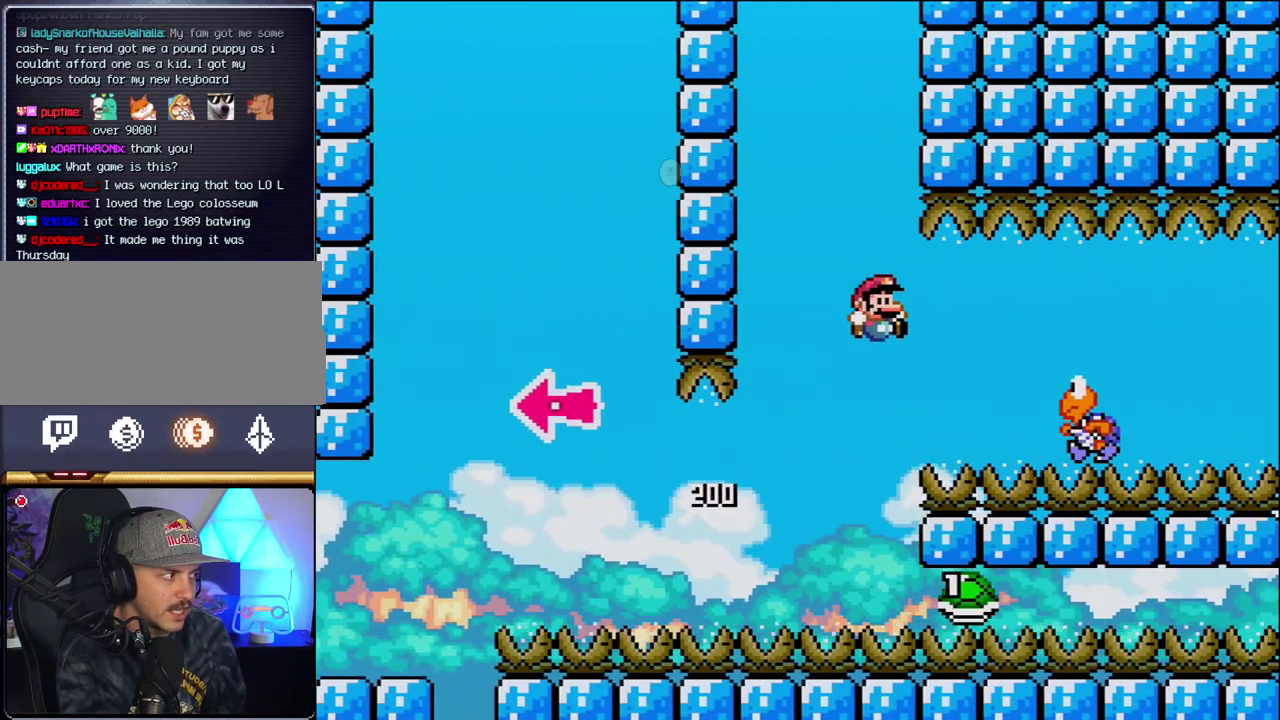
{"buttons": ["B", "Y", "DPAD_RIGHT"], "events": [[350, "B", "down"]]}
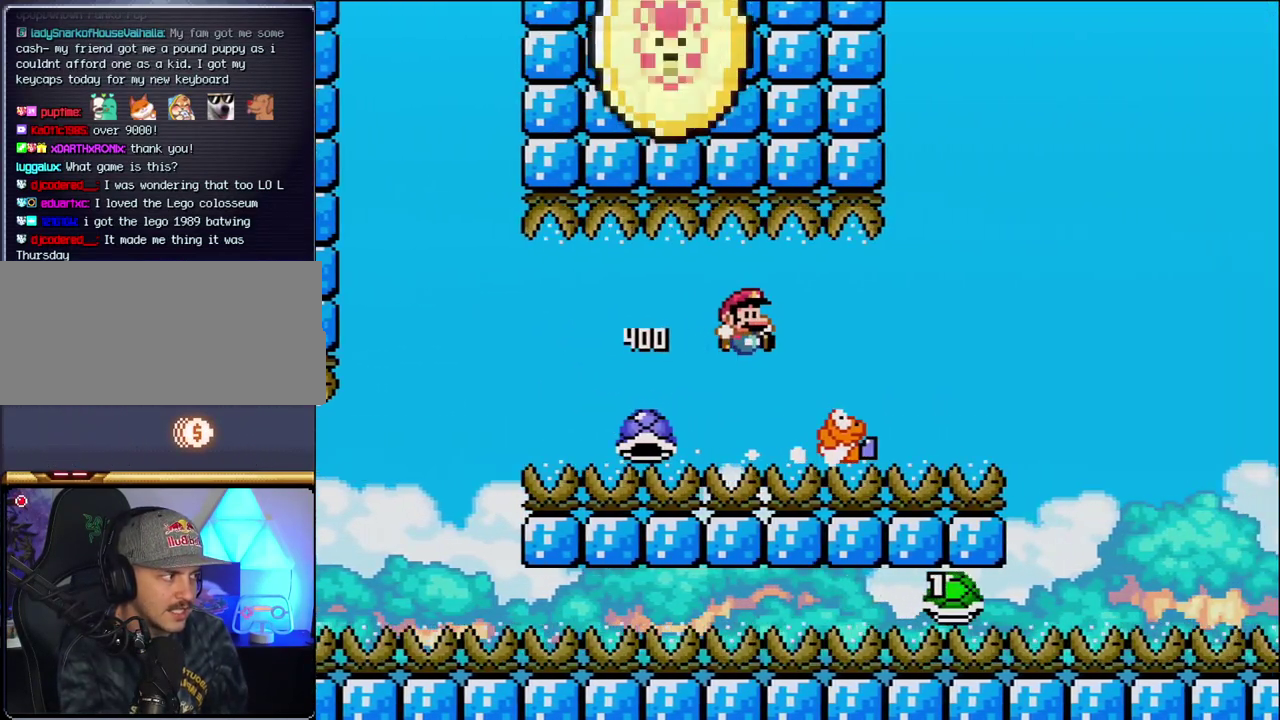
{"buttons": ["B", "Y", "DPAD_RIGHT"], "events": []}
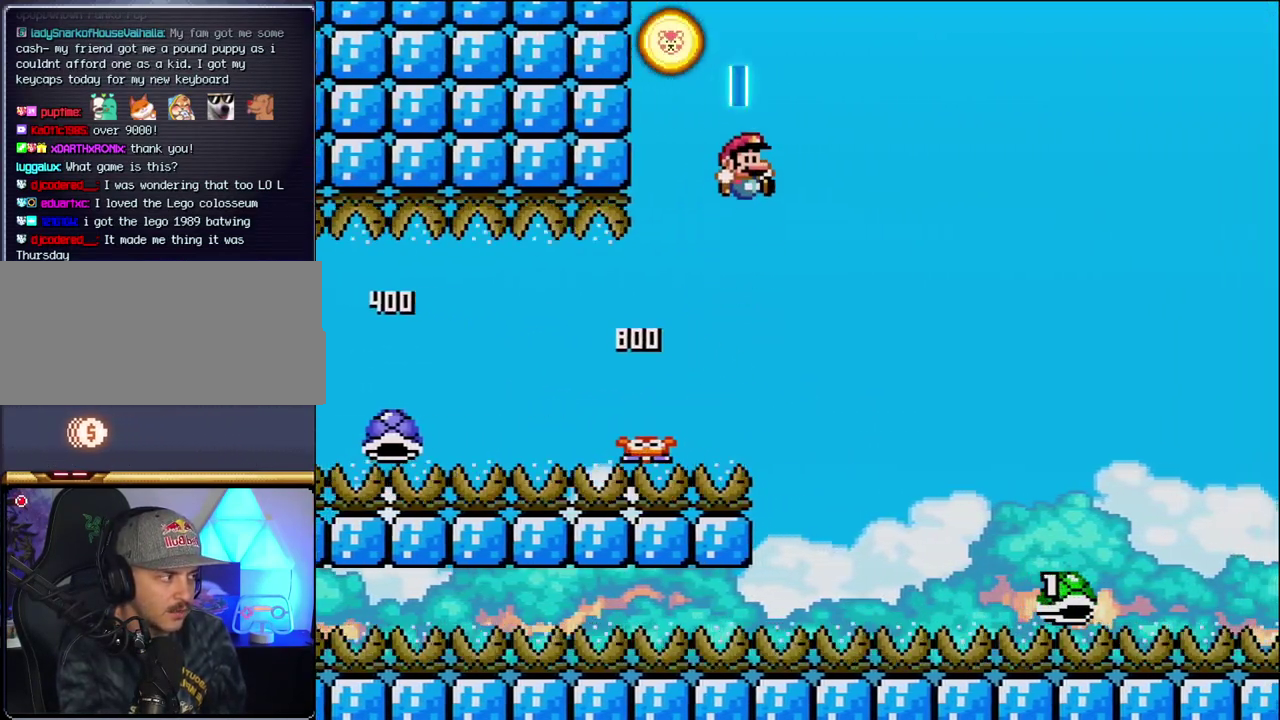
{"buttons": ["B", "Y", "DPAD_RIGHT"], "events": []}
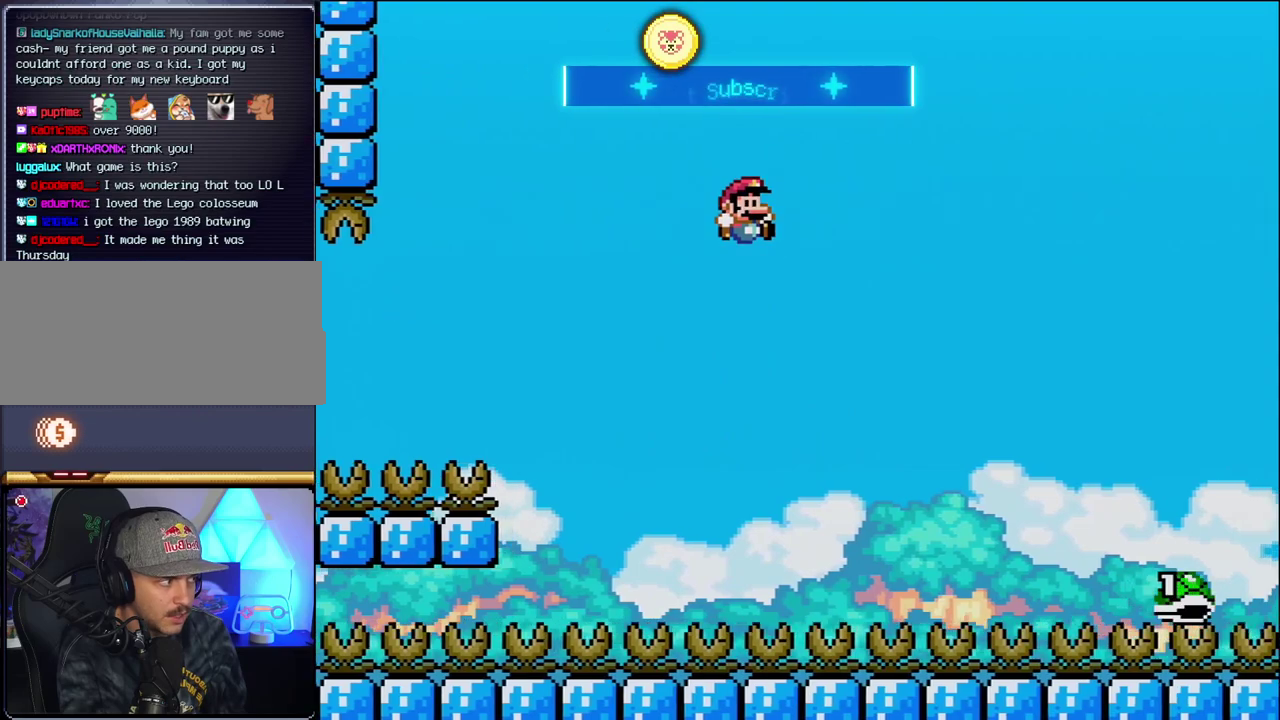
{"buttons": ["B", "Y", "DPAD_RIGHT"], "events": []}
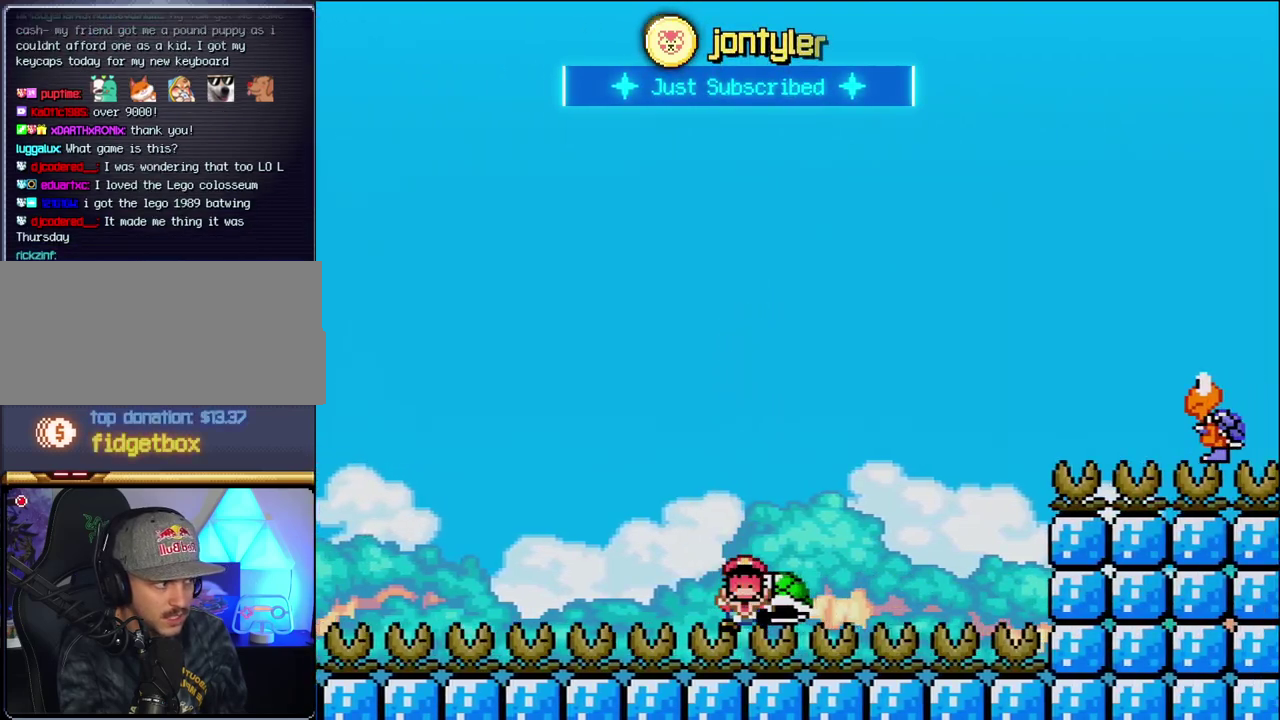
{"buttons": ["Y", "DPAD_RIGHT"], "events": [[417, "B", "up"]]}
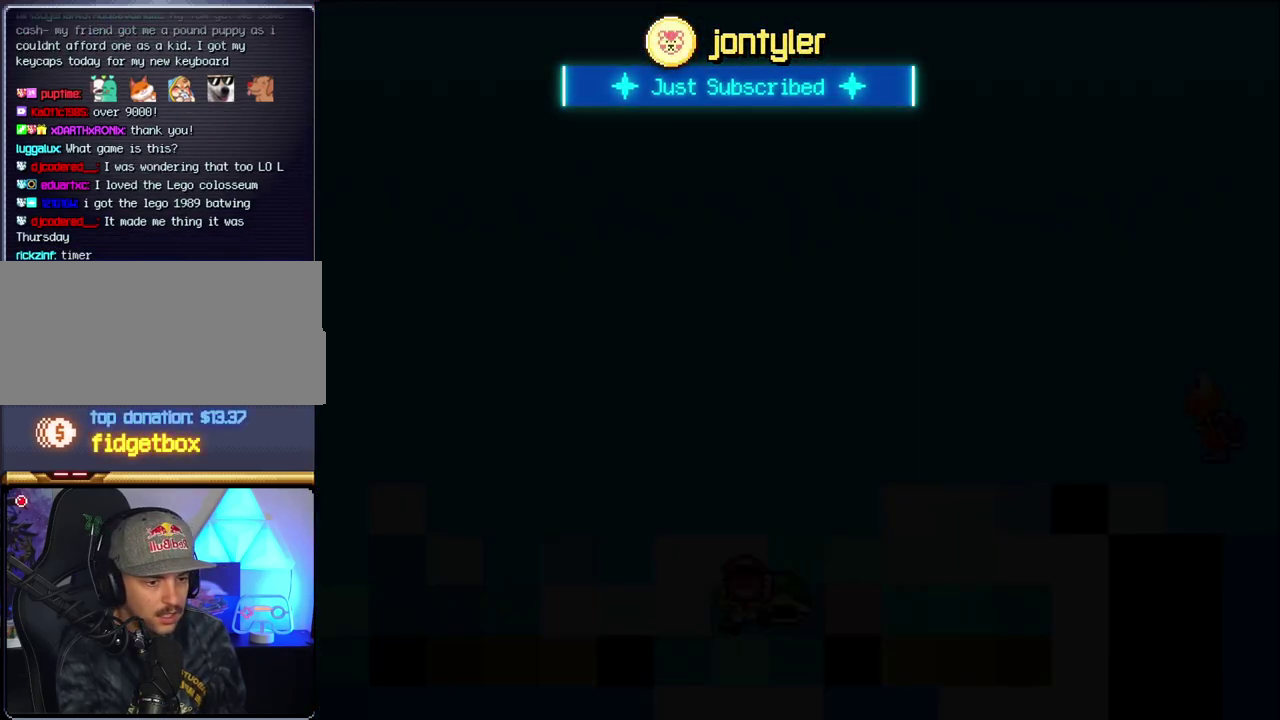
{"buttons": ["Y"], "events": [[33, "DPAD_RIGHT", "up"]]}
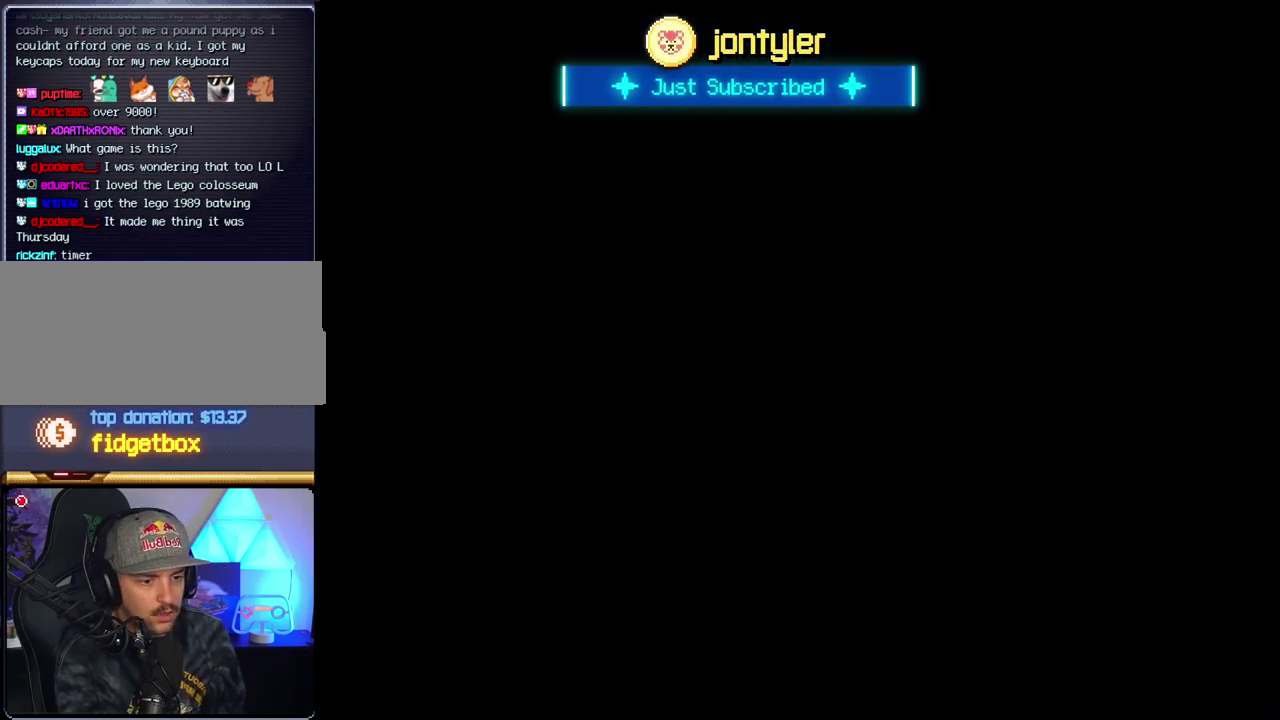
{"buttons": ["Y"], "events": []}
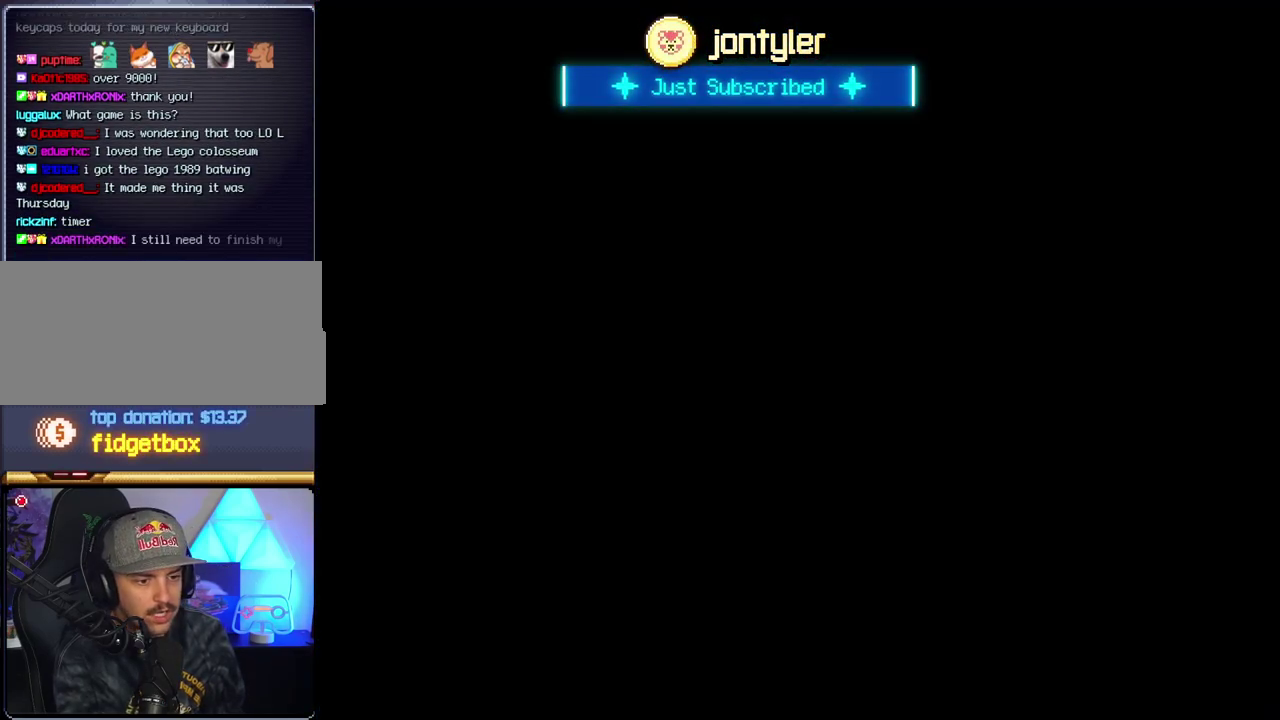
{"buttons": ["Y"], "events": []}
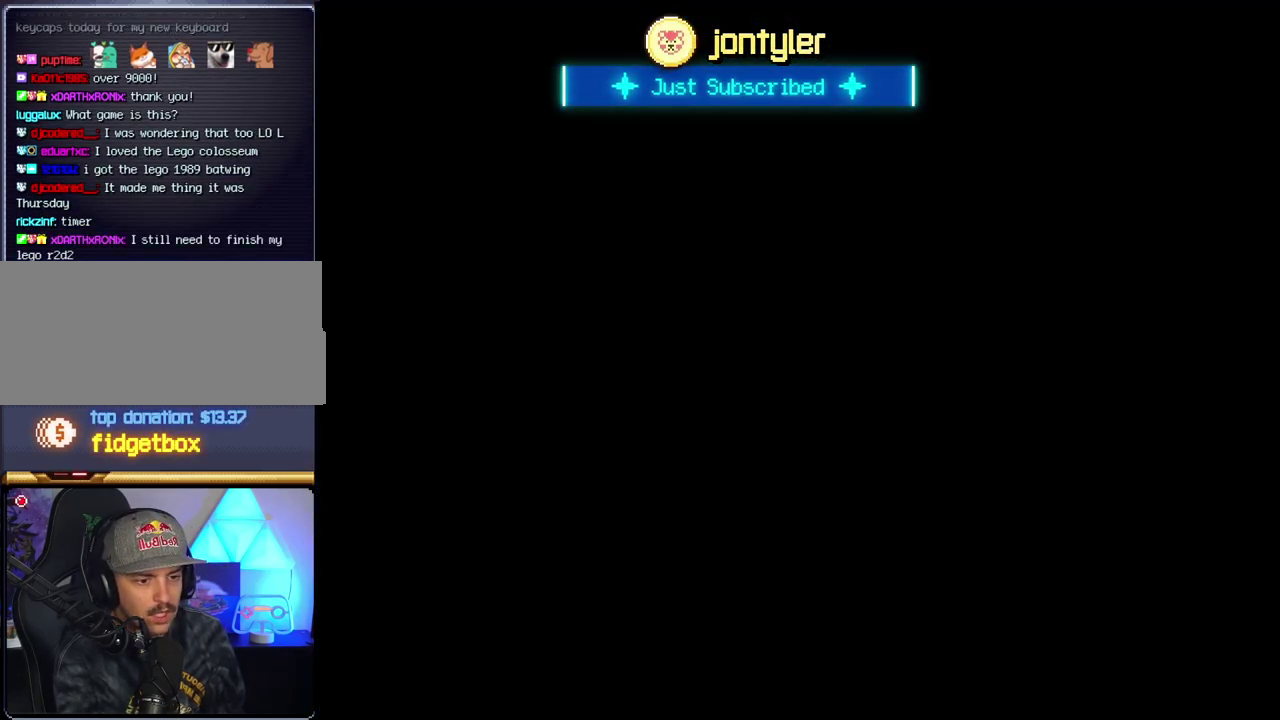
{"buttons": ["Y"], "events": []}
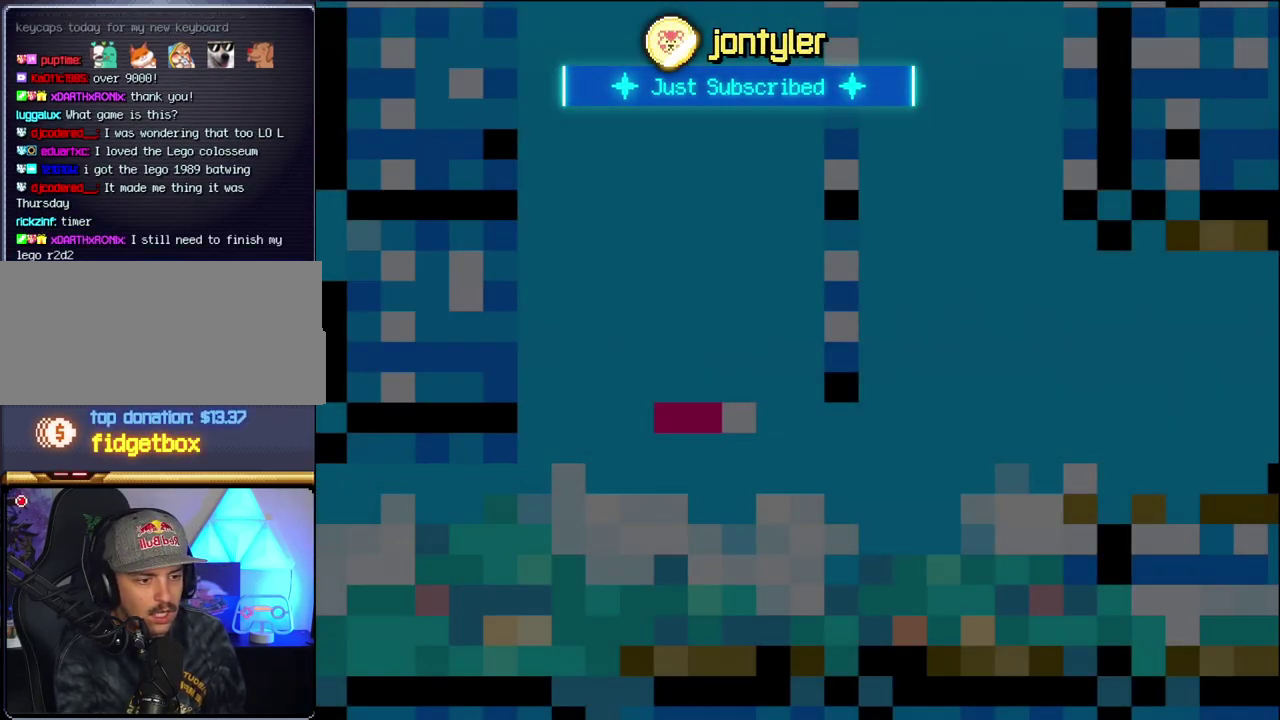
{"buttons": ["Y", "DPAD_RIGHT"], "events": [[383, "DPAD_RIGHT", "down"]]}
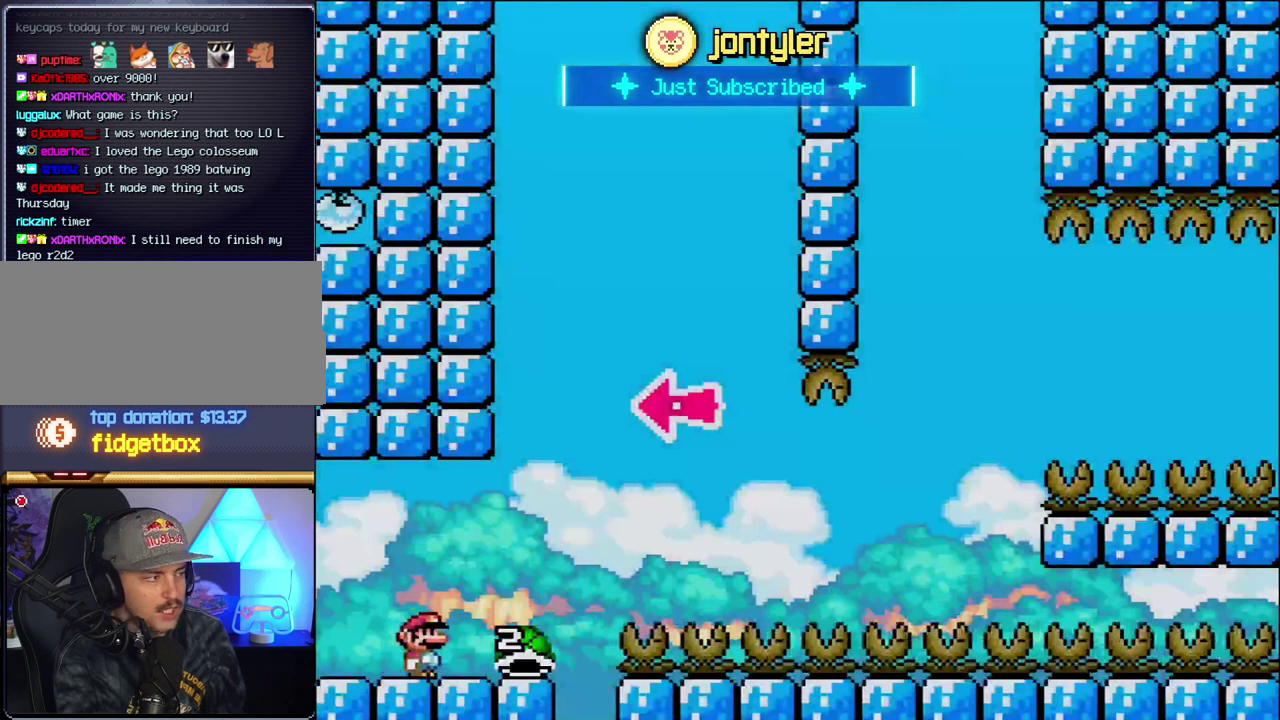
{"buttons": ["B", "Y", "DPAD_LEFT"], "events": [[283, "B", "down"], [383, "DPAD_RIGHT", "up"], [433, "DPAD_LEFT", "down"]]}
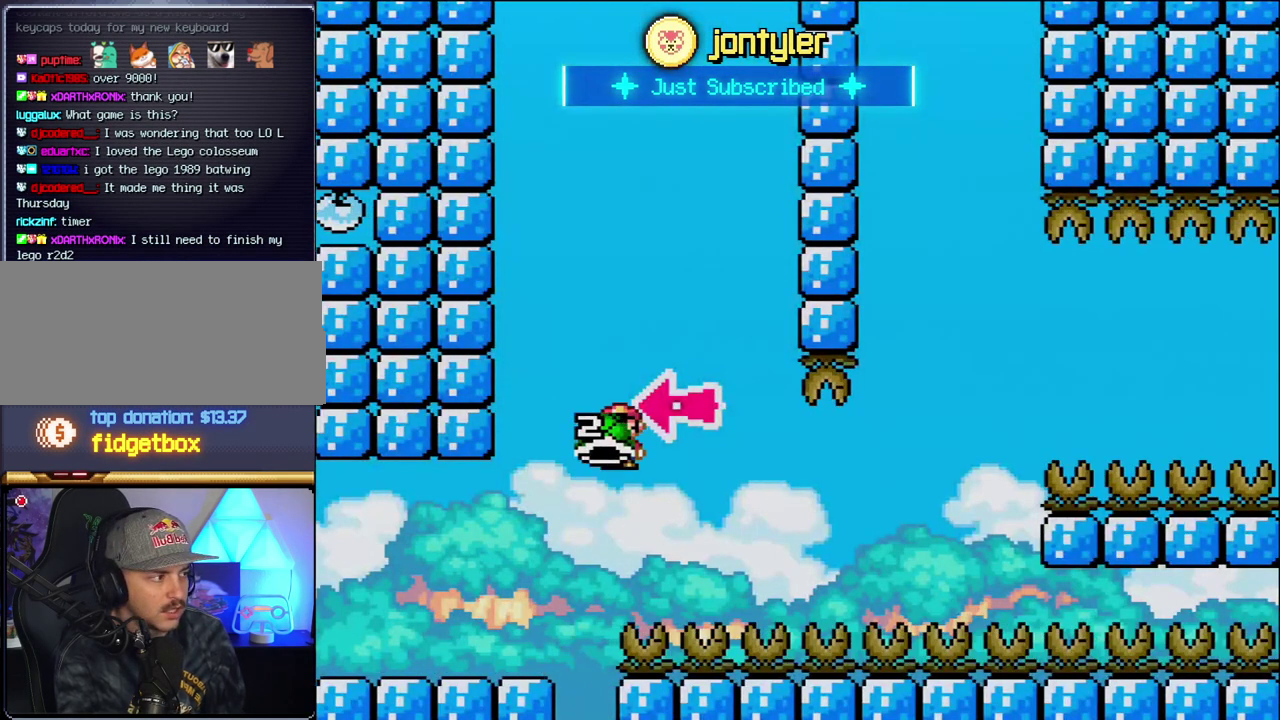
{"buttons": ["B", "Y", "DPAD_RIGHT"], "events": [[33, "DPAD_LEFT", "up"], [100, "Y", "up"], [167, "DPAD_RIGHT", "down"], [183, "DPAD_UP", "down"], [250, "Y", "down"], [283, "DPAD_UP", "up"]]}
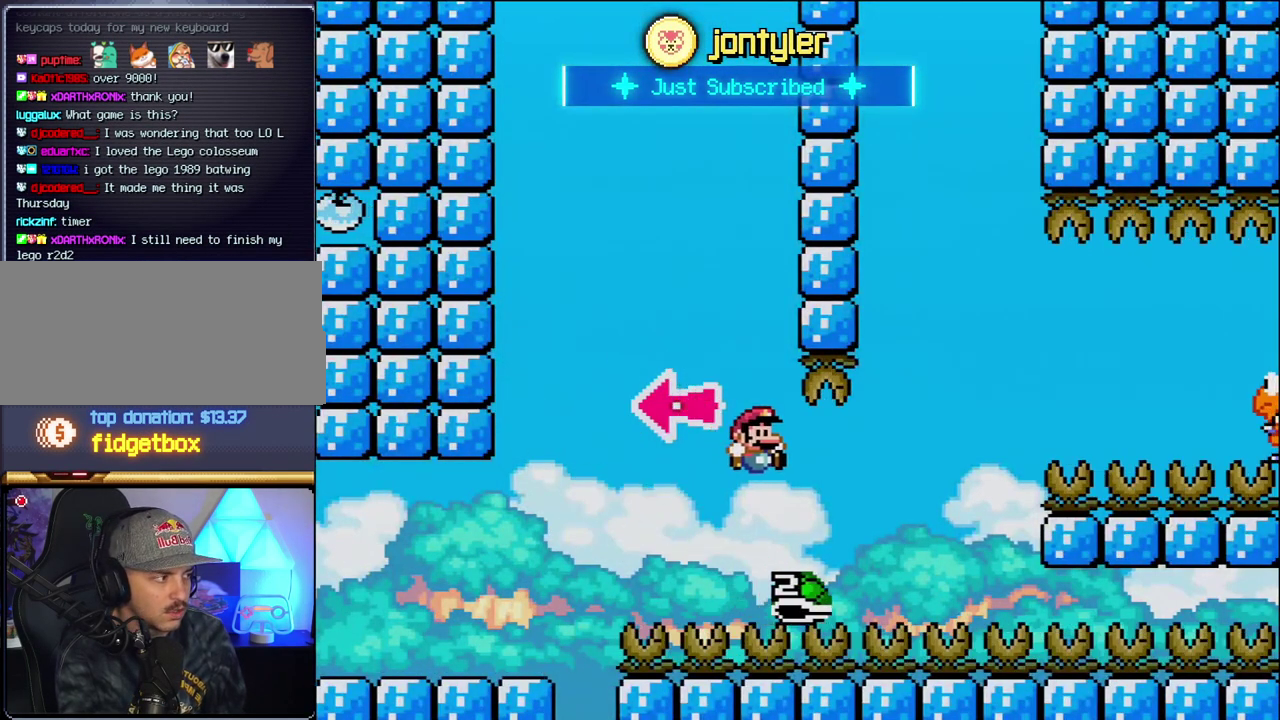
{"buttons": ["Y"], "events": [[350, "B", "up"], [417, "DPAD_RIGHT", "up"]]}
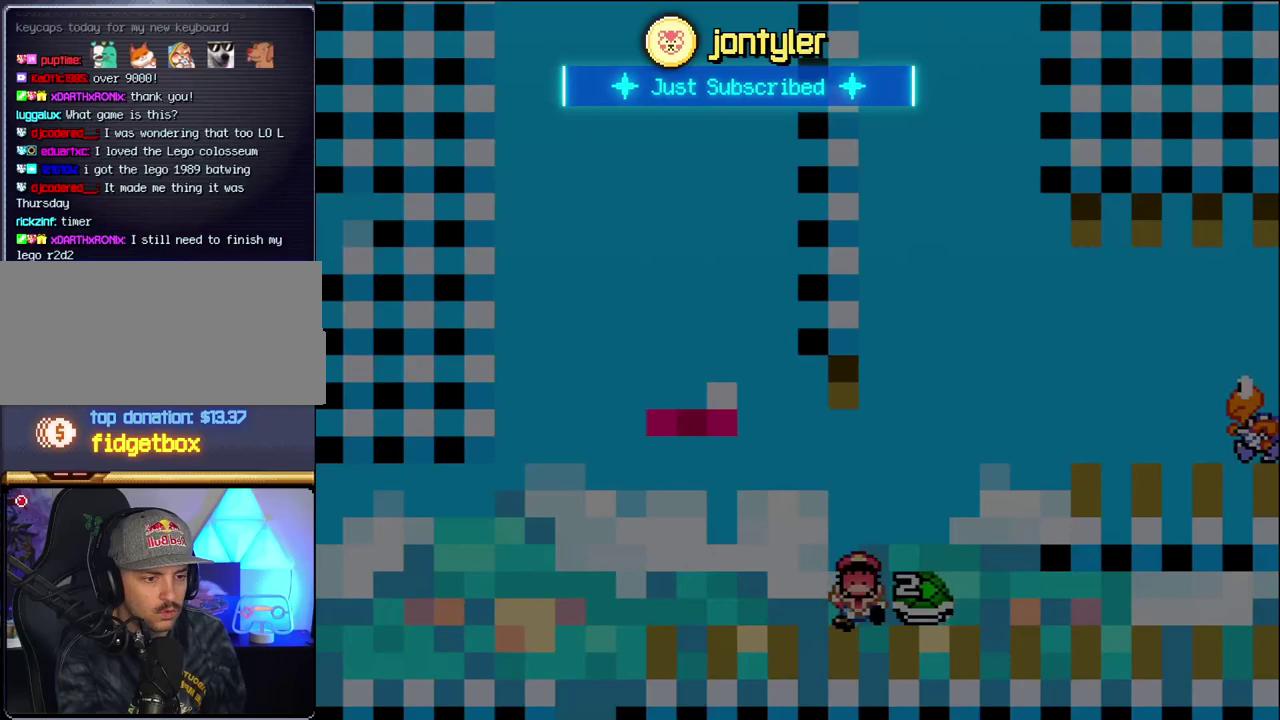
{"buttons": ["Y"], "events": []}
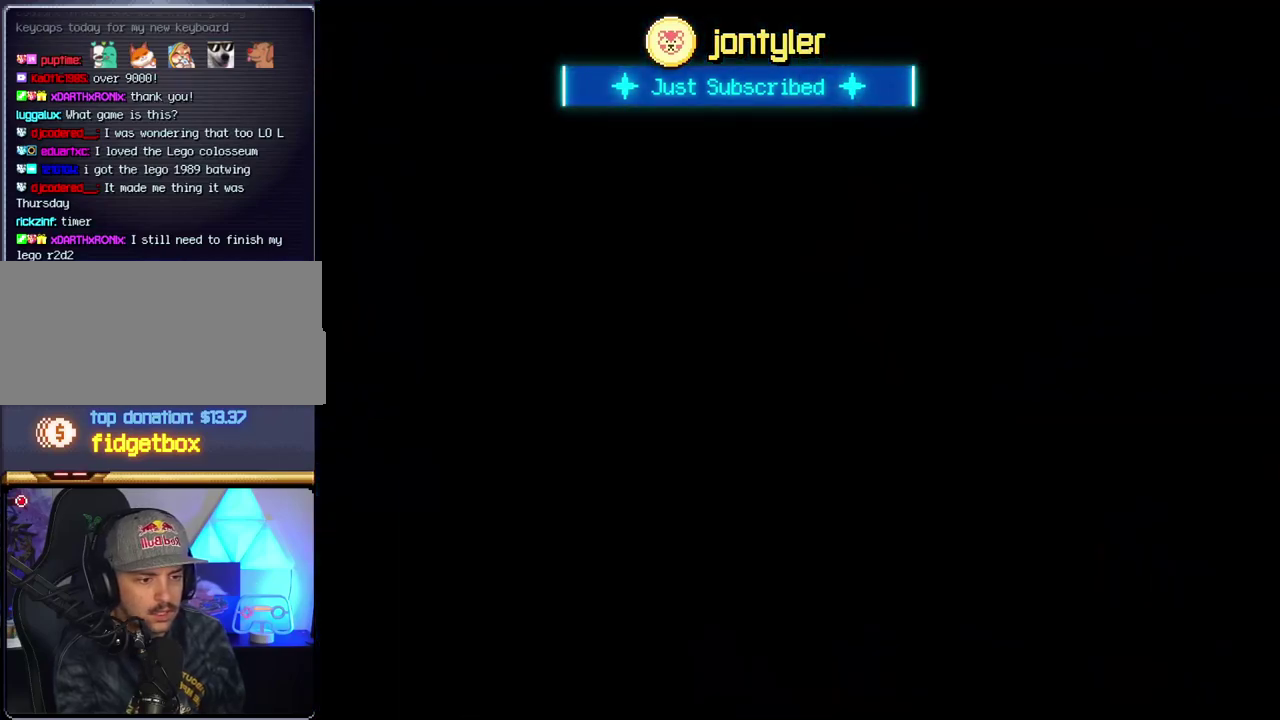
{"buttons": ["Y"], "events": []}
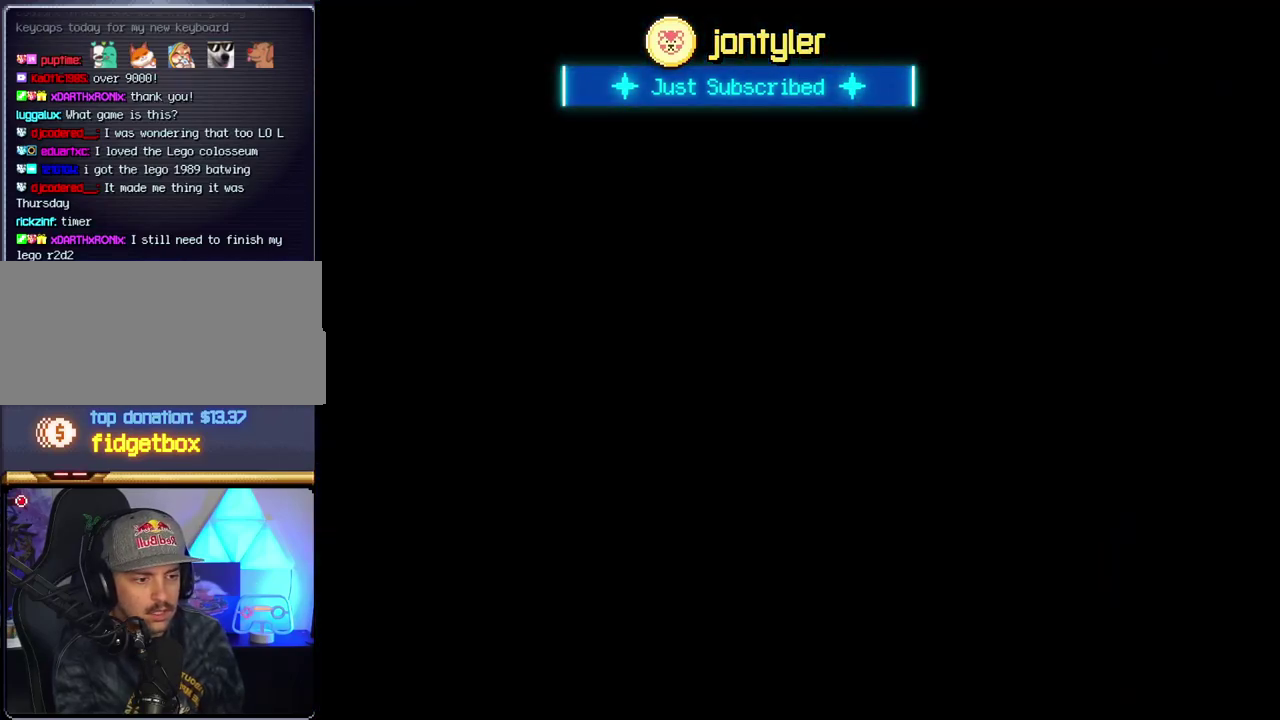
{"buttons": ["Y"], "events": []}
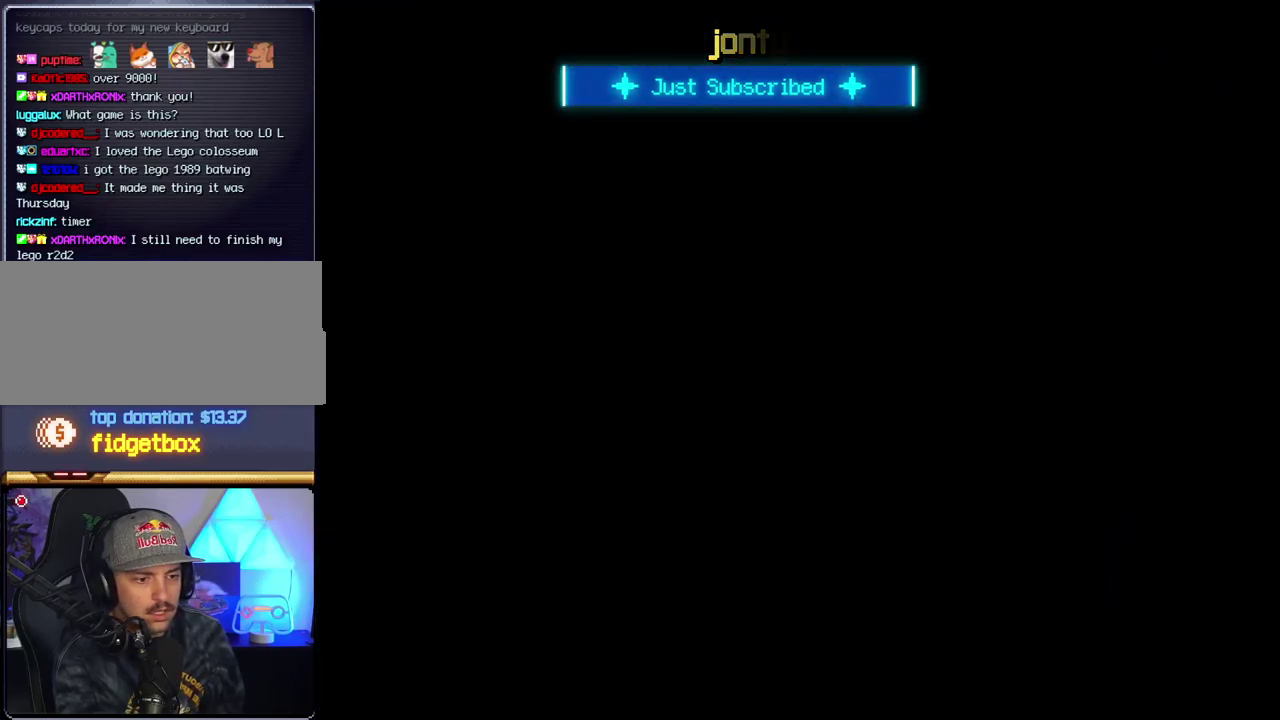
{"buttons": ["Y"], "events": []}
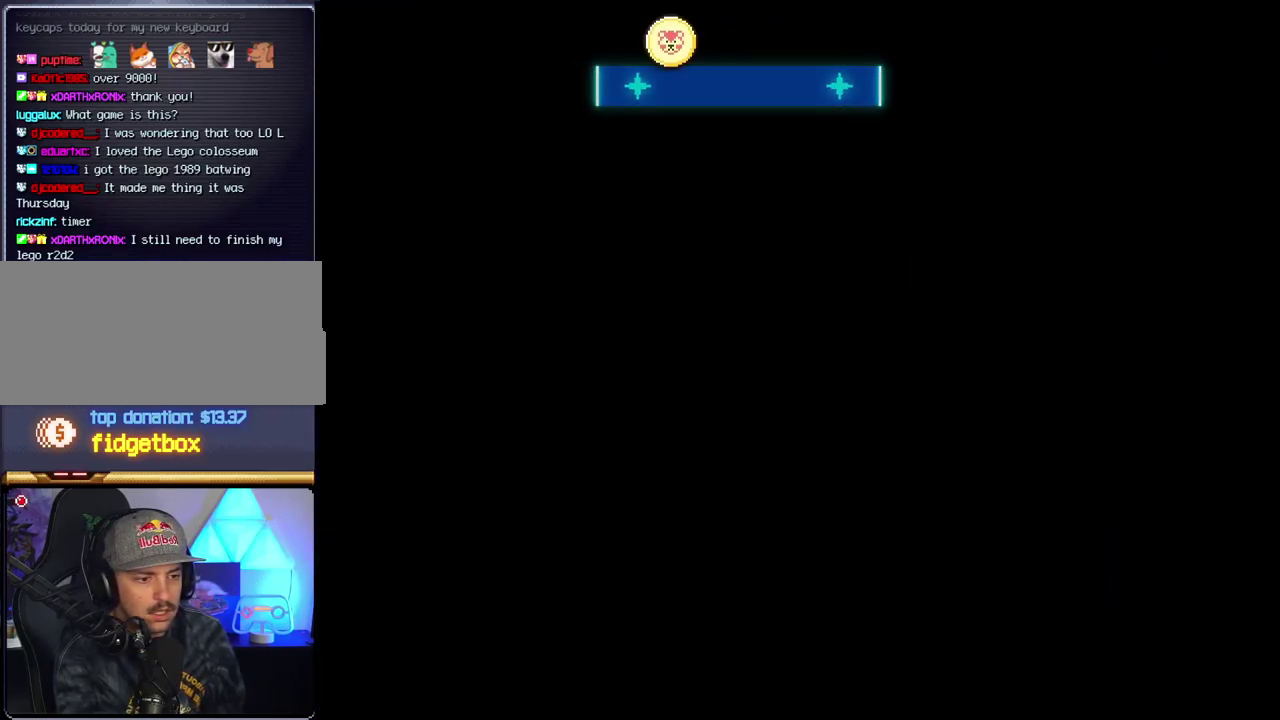
{"buttons": ["Y", "DPAD_RIGHT"], "events": [[133, "DPAD_RIGHT", "down"]]}
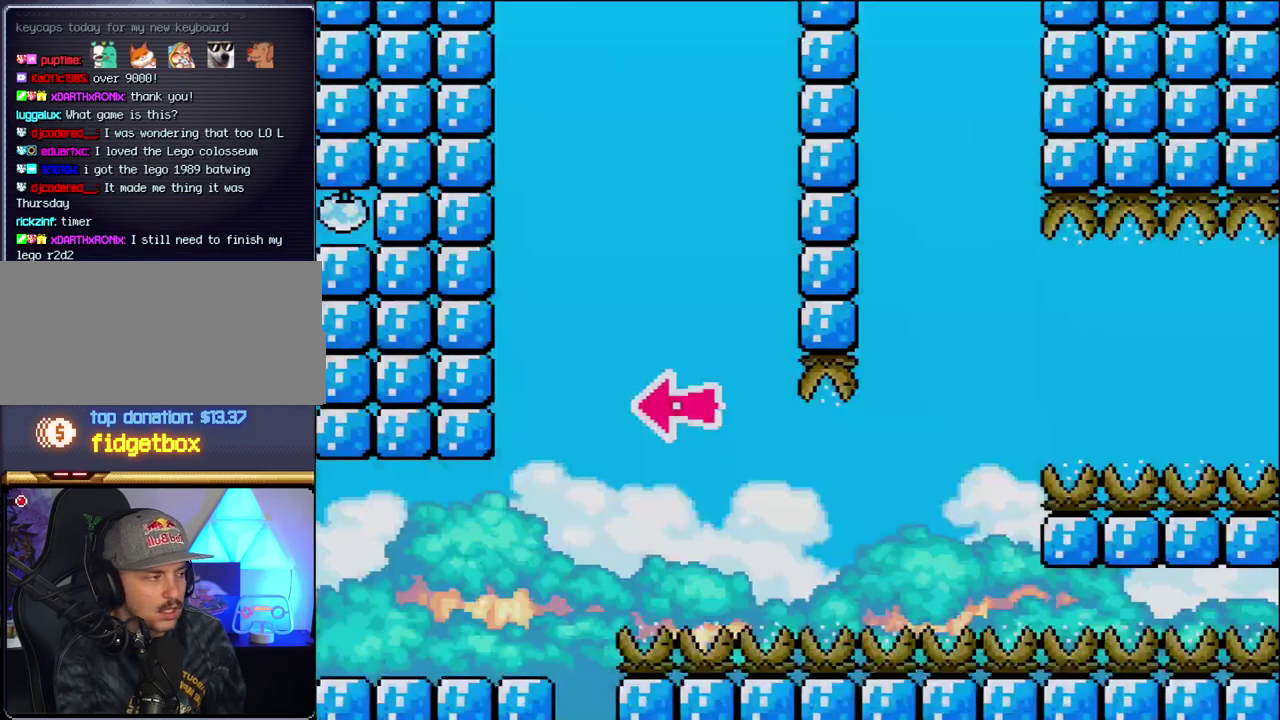
{"buttons": ["B", "Y", "DPAD_RIGHT"], "events": [[467, "B", "down"]]}
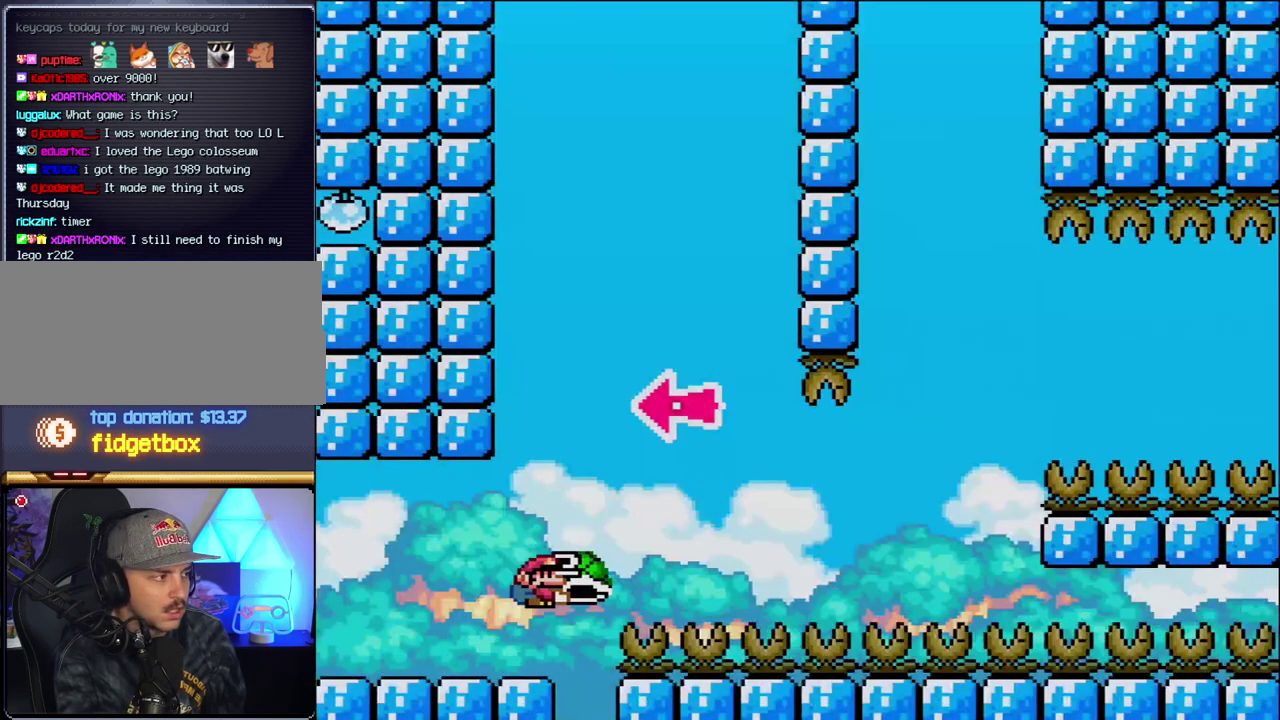
{"buttons": ["B", "Y", "DPAD_RIGHT"], "events": [[133, "DPAD_RIGHT", "up"], [183, "DPAD_LEFT", "down"], [250, "DPAD_LEFT", "up"], [317, "Y", "up"], [350, "DPAD_RIGHT", "down"], [383, "DPAD_UP", "down"], [433, "Y", "down"], [500, "DPAD_UP", "up"]]}
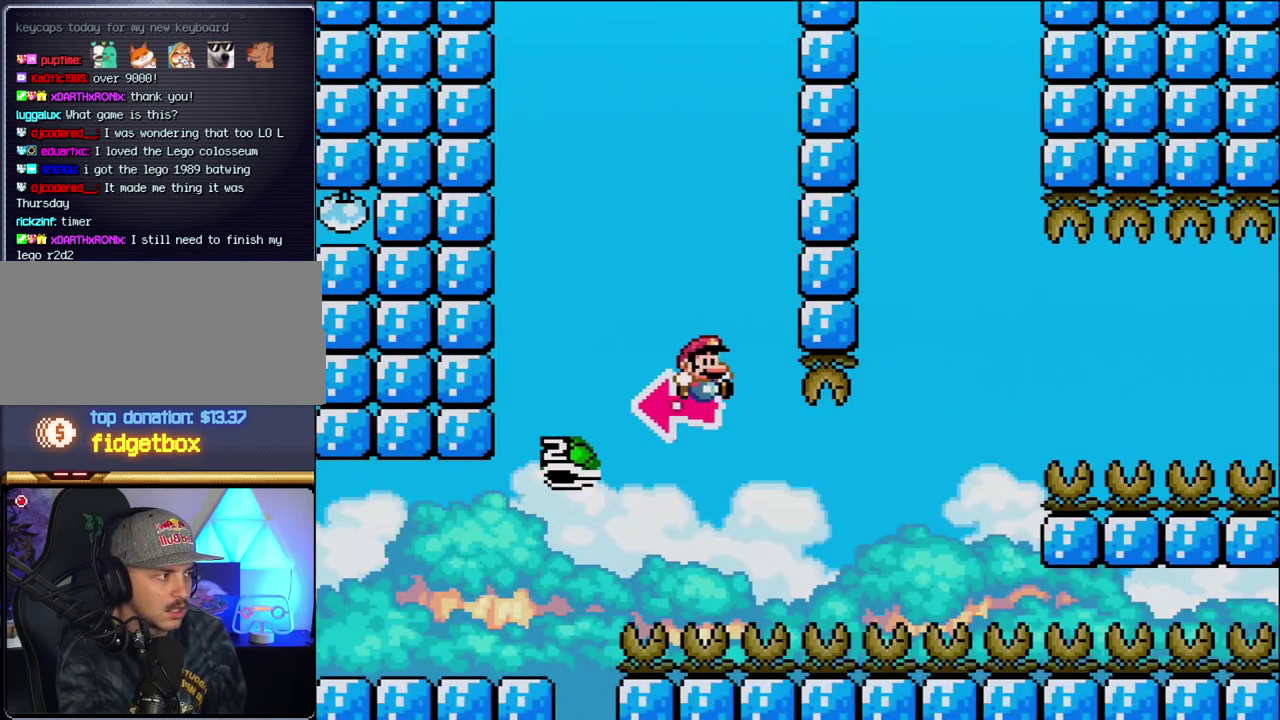
{"buttons": ["B", "Y", "DPAD_RIGHT"], "events": [[67, "DPAD_RIGHT", "up"], [383, "DPAD_RIGHT", "down"]]}
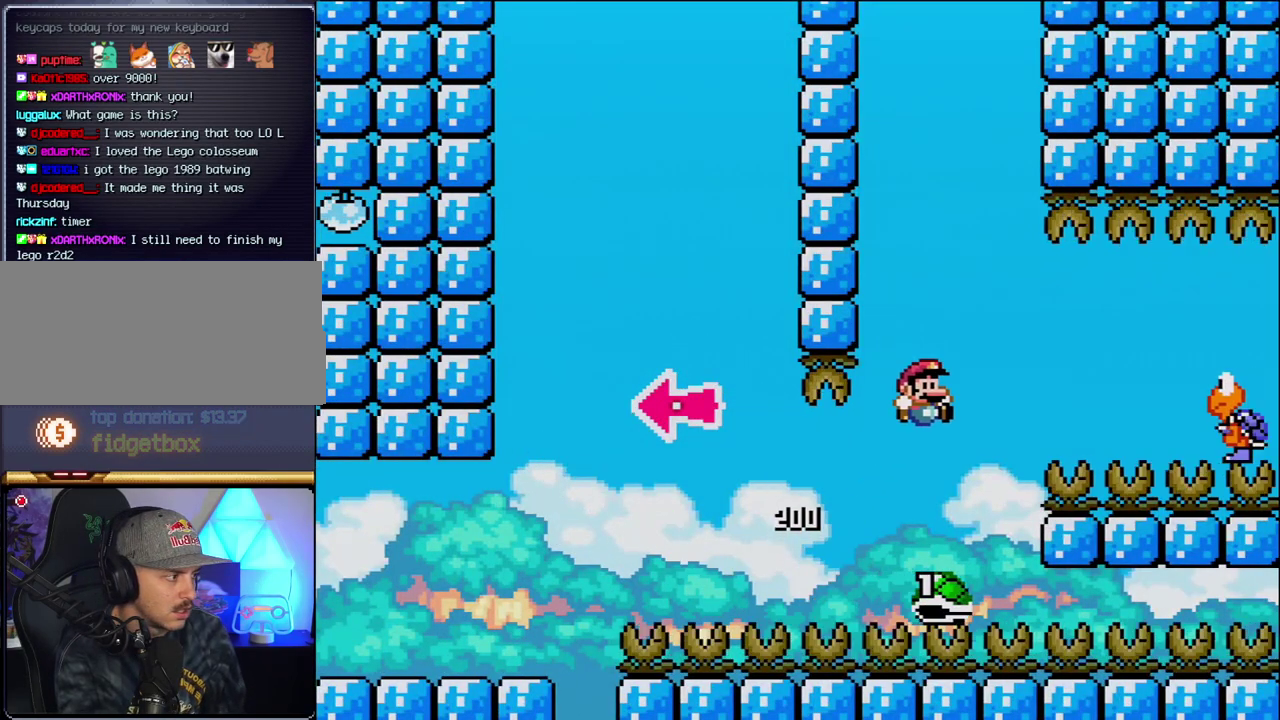
{"buttons": ["Y", "DPAD_RIGHT"], "events": [[217, "B", "up"]]}
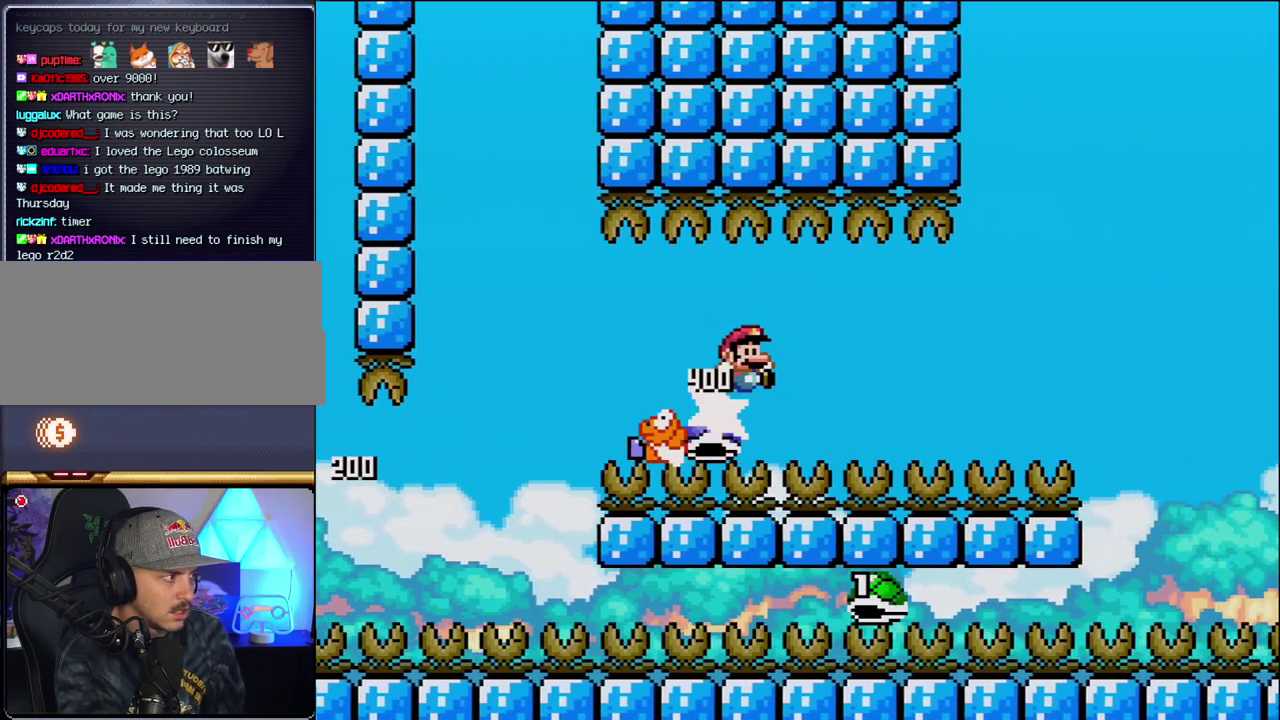
{"buttons": ["Y", "DPAD_RIGHT"], "events": [[33, "B", "down"], [433, "B", "up"]]}
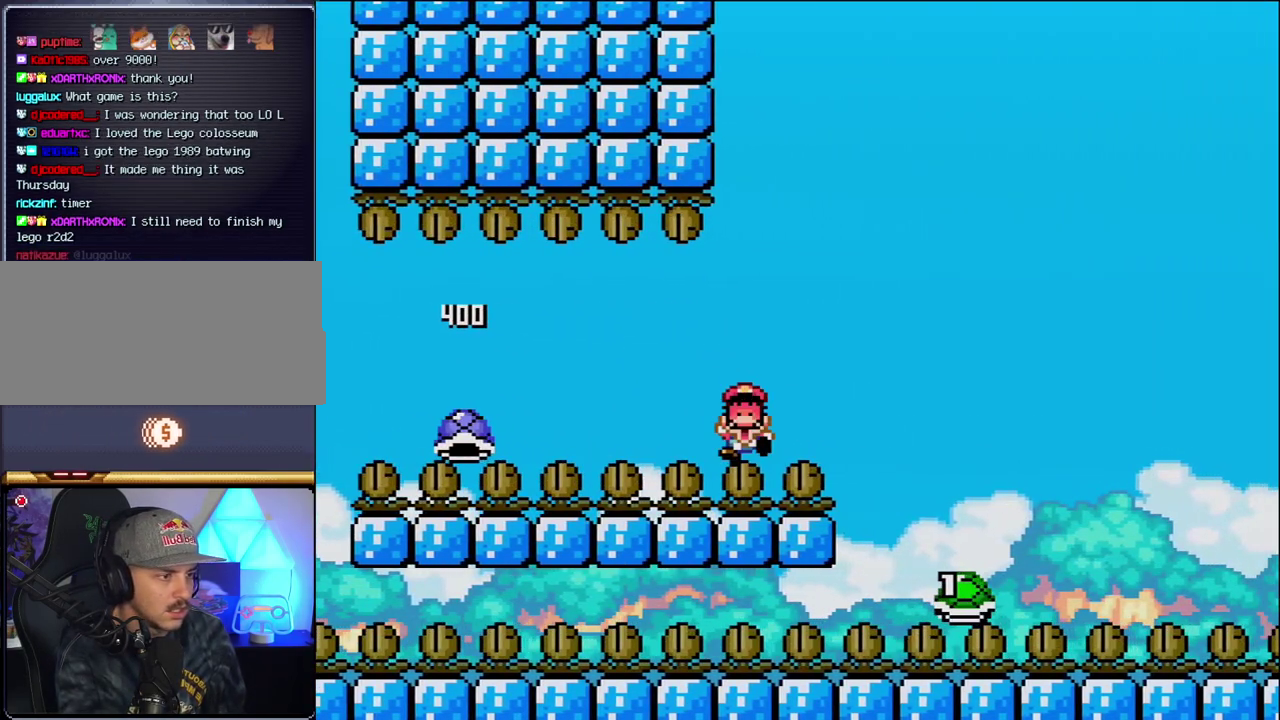
{"buttons": [], "events": [[33, "DPAD_RIGHT", "up"], [183, "Y", "up"]]}